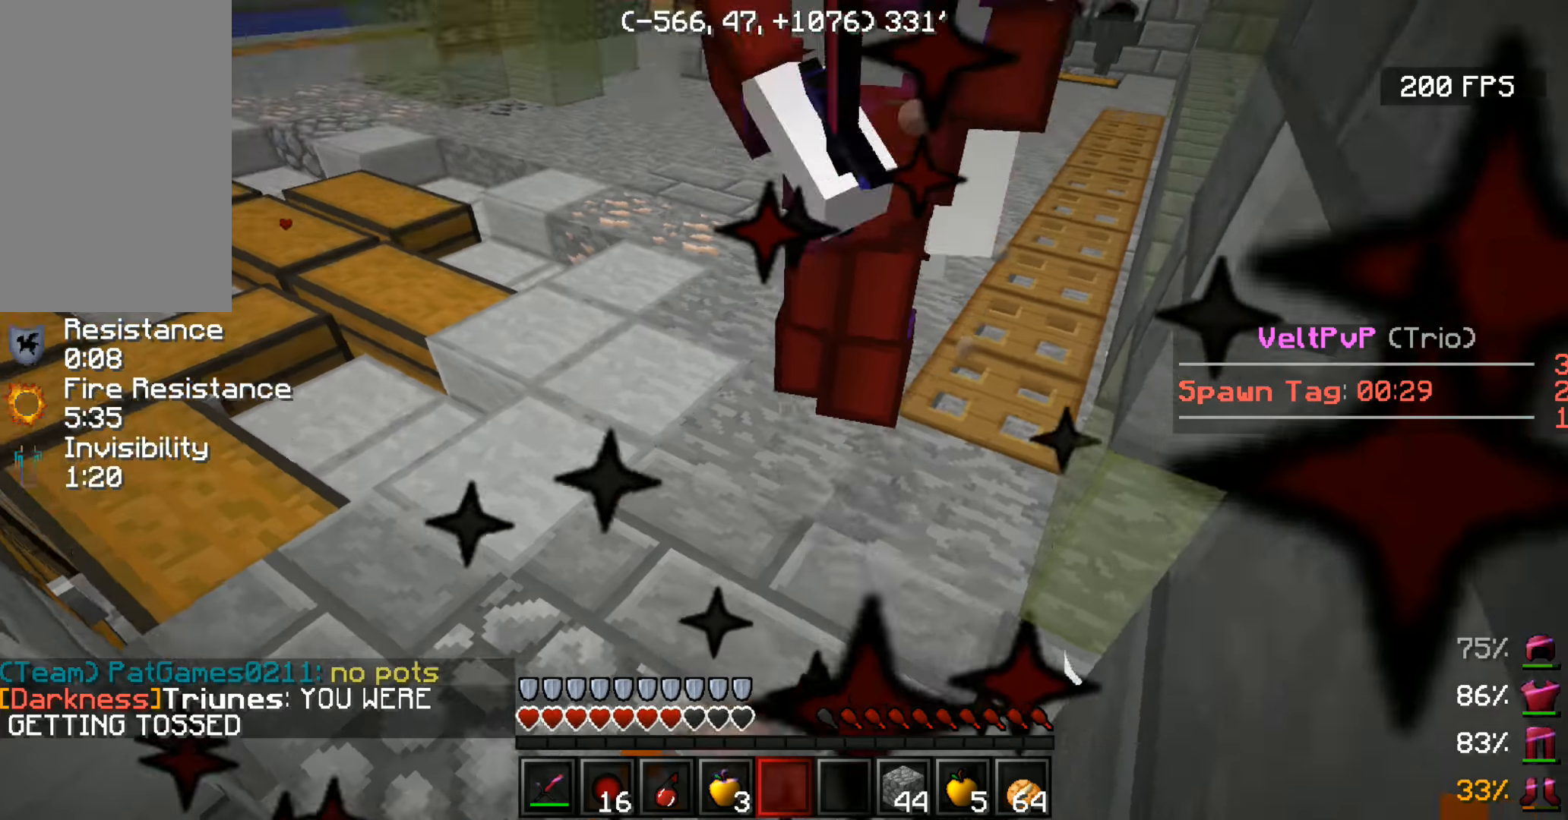
Gameplay with keyboard and mouse; each line is a JSON object with the keys and mouse buttons held at the frame after it. "events" lists presses ("down") and releases ("up") of "a", "d", "s", "space", "w", "mouse_left" and "mouse_right" between this image and that frame as [ms after this image, input, new state], when the widget could be followed in between. "mouse_left", "mouse_right" = the "left", "right" buttons of the "mouse" list. No other keys are recorded. Fast repeated clicks can show as one long hold. Mouse movement is not recorded.
{"keys": ["w"], "mouse": ["right"], "events": [[133, "w", "down"]]}
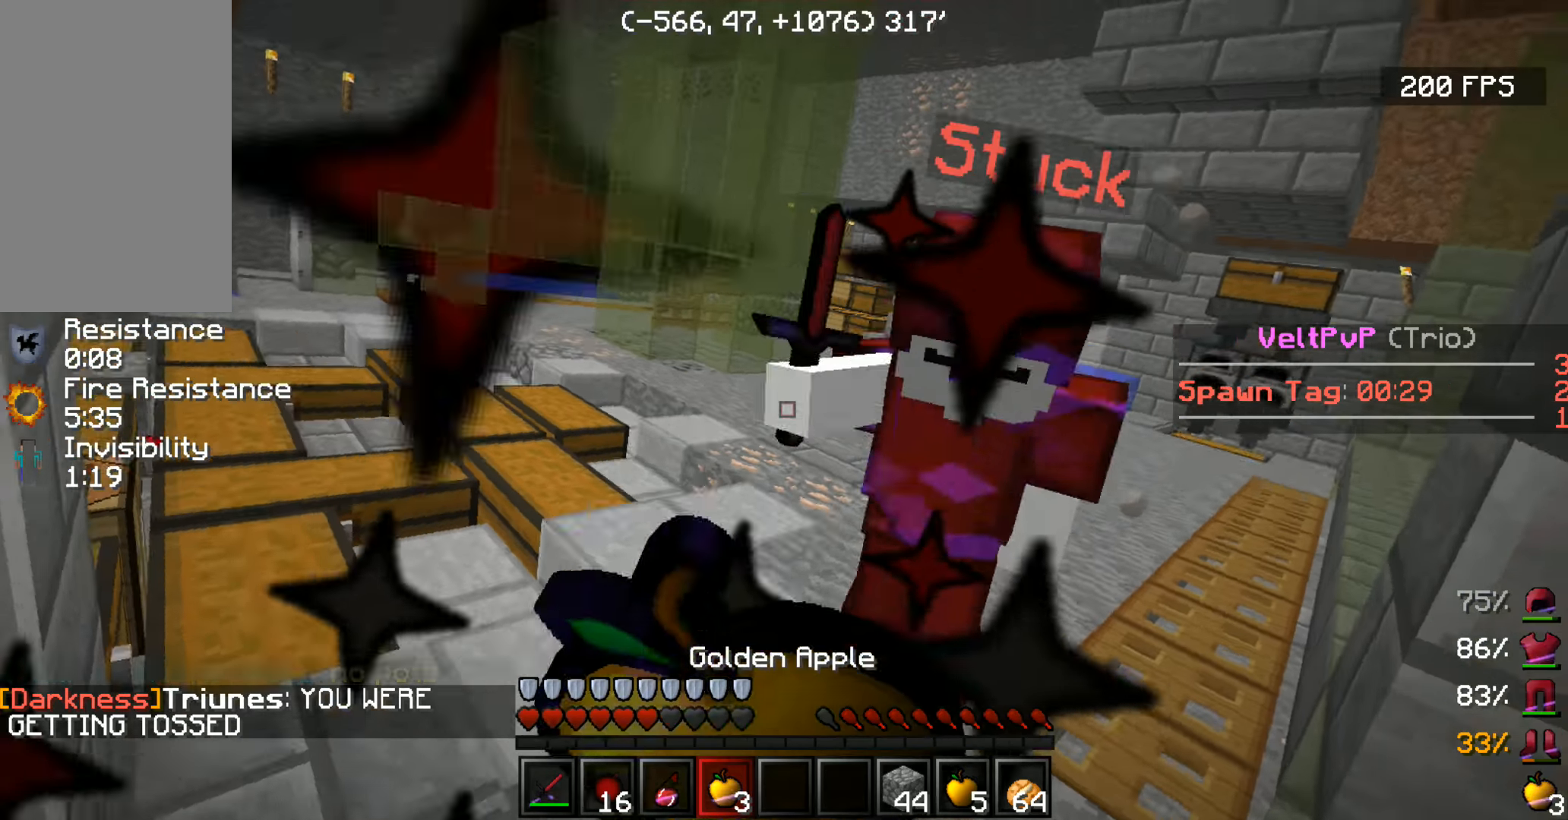
{"keys": ["a", "w"], "mouse": ["right"], "events": [[367, "a", "down"]]}
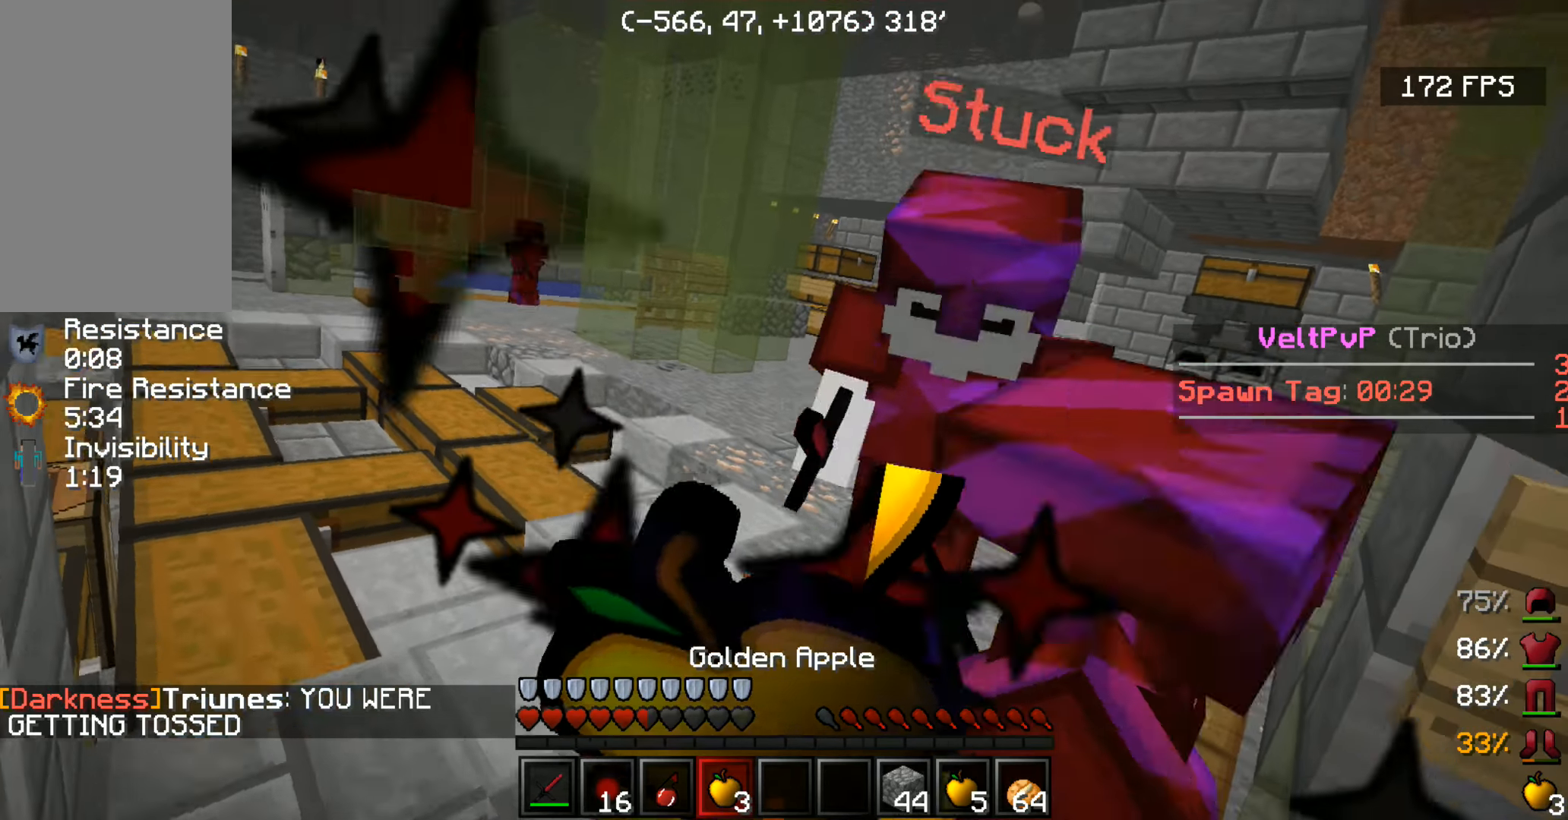
{"keys": ["w"], "mouse": ["right"], "events": [[367, "a", "up"]]}
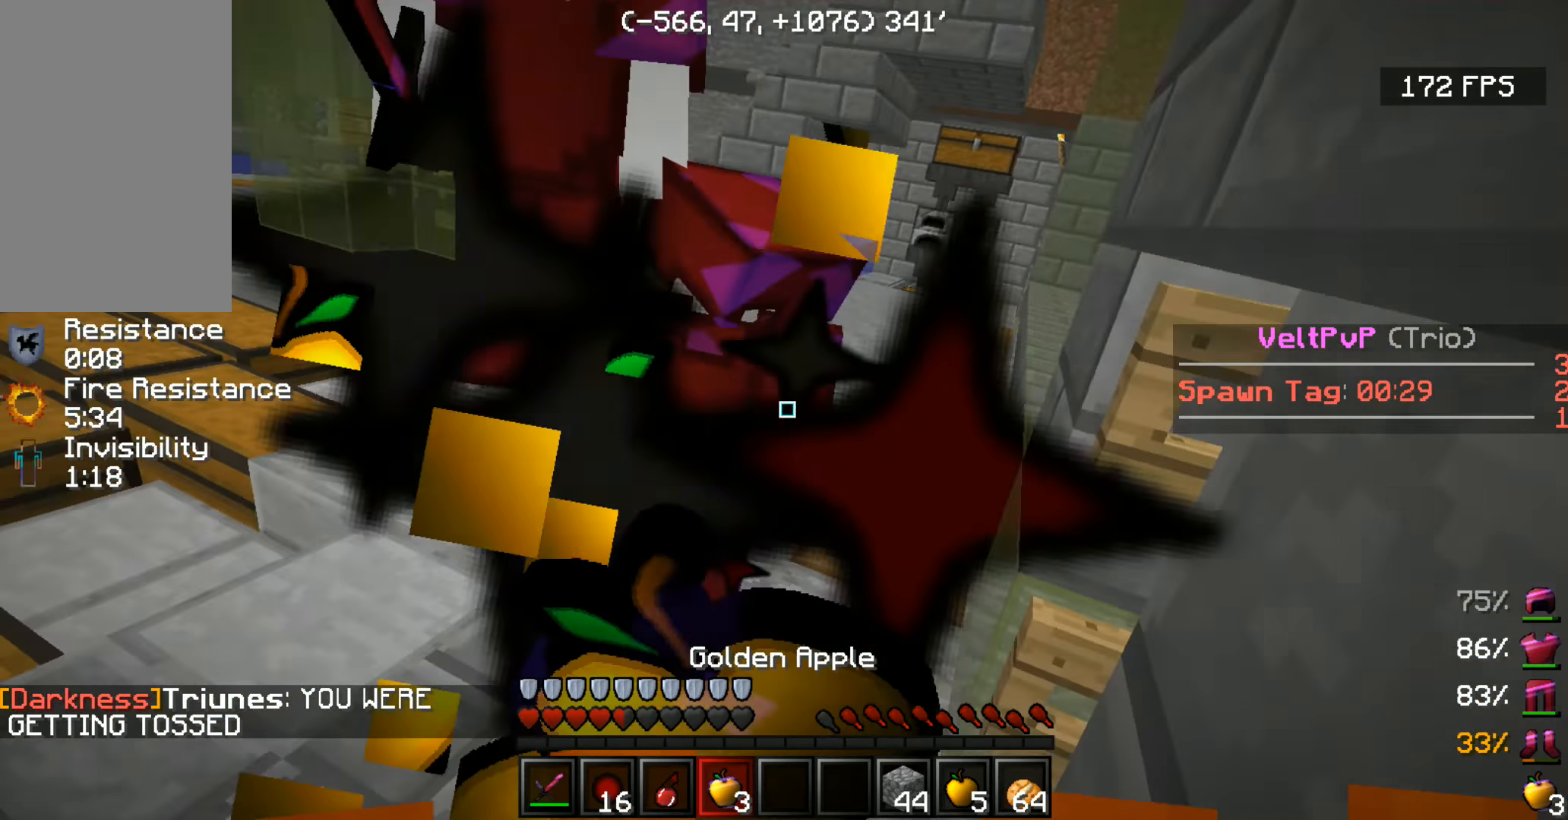
{"keys": ["w"], "mouse": ["right"], "events": []}
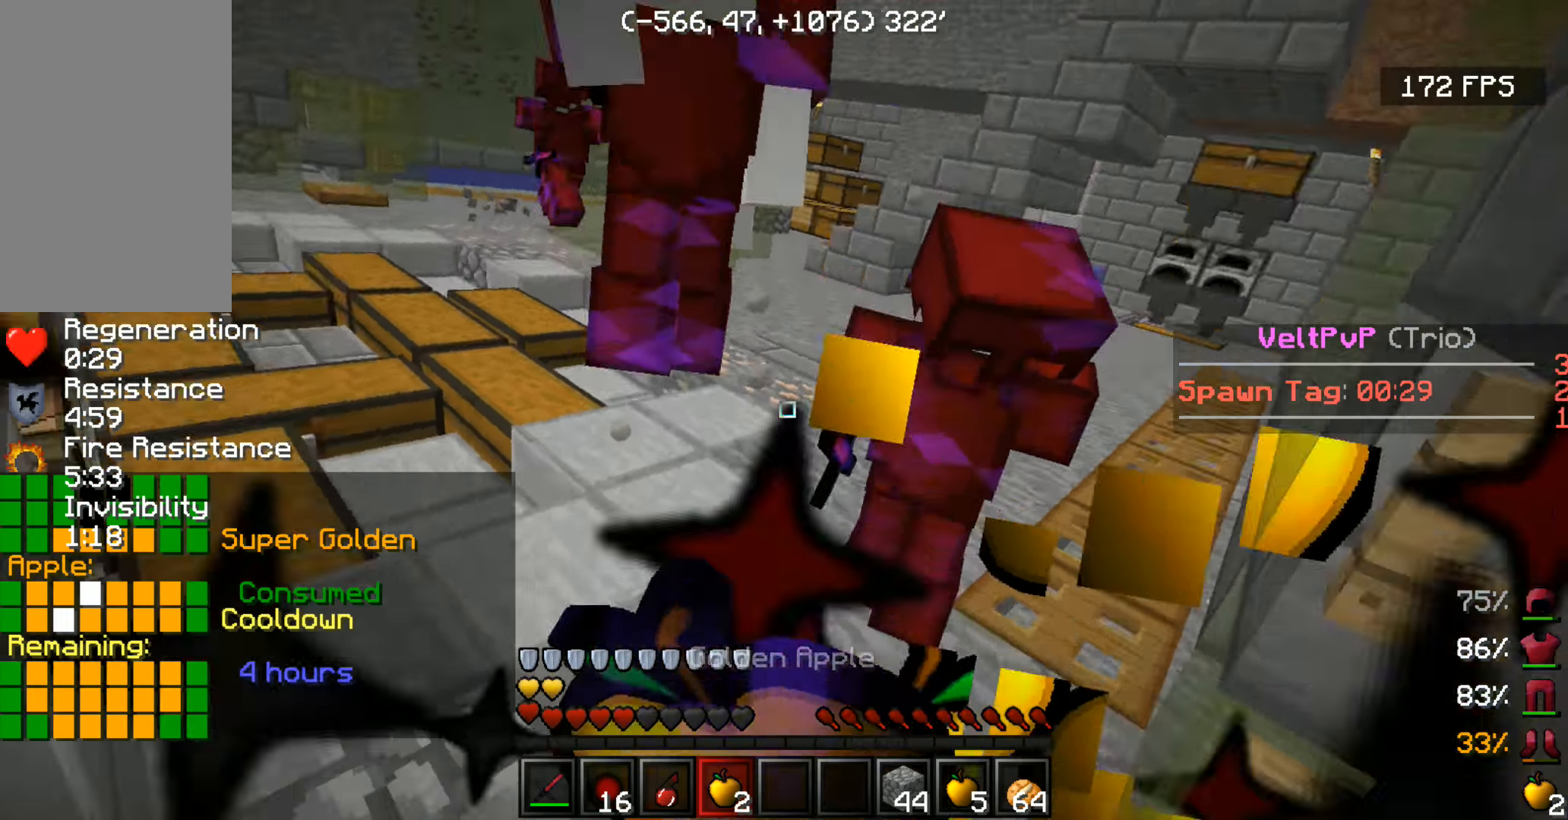
{"keys": ["w"], "mouse": [], "events": [[83, "mouse_right", "up"]]}
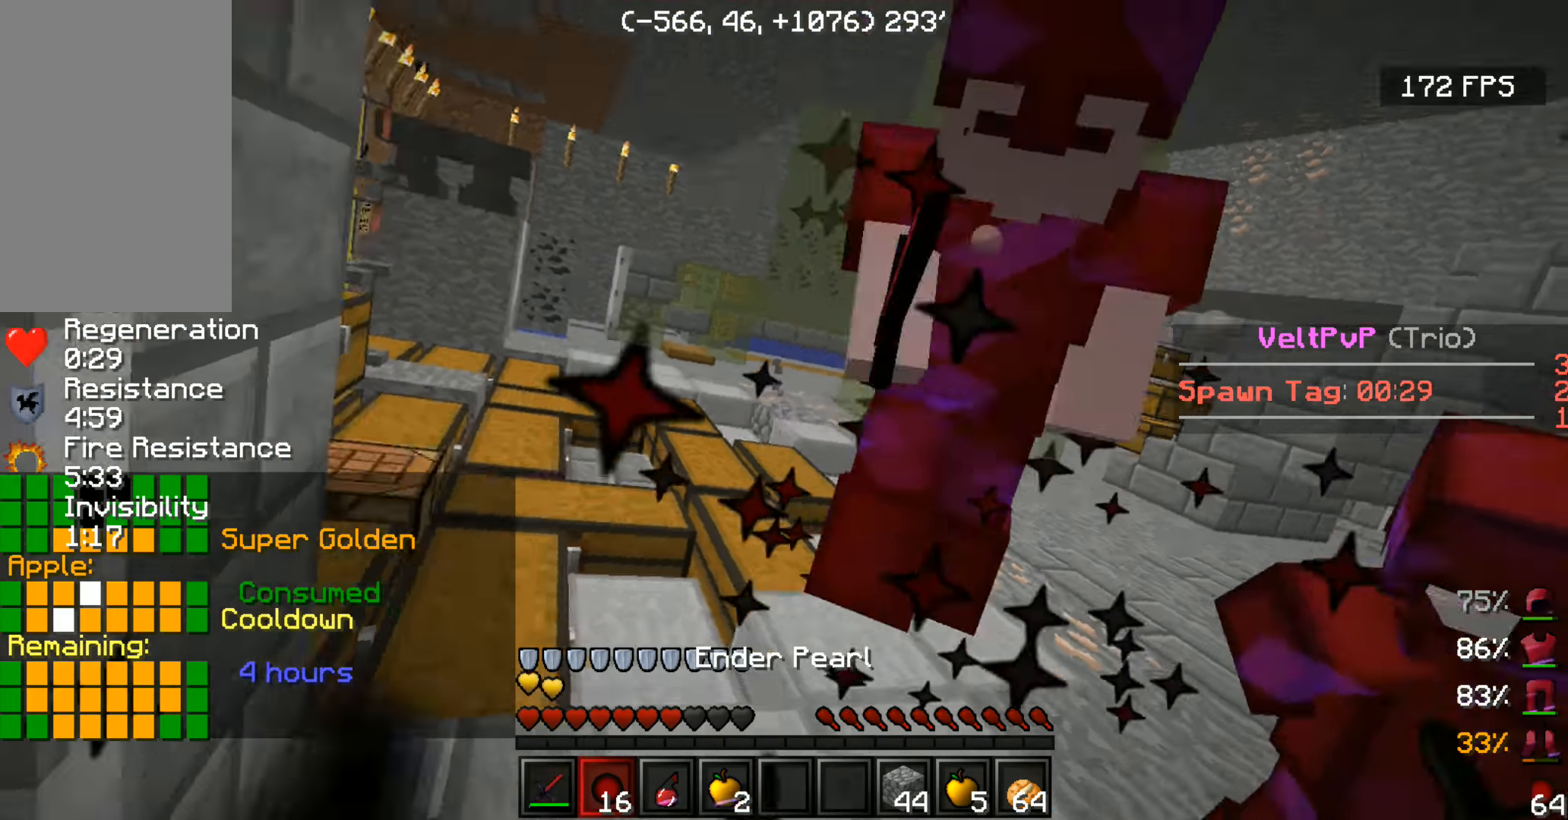
{"keys": ["a", "w"], "mouse": [], "events": [[317, "a", "down"]]}
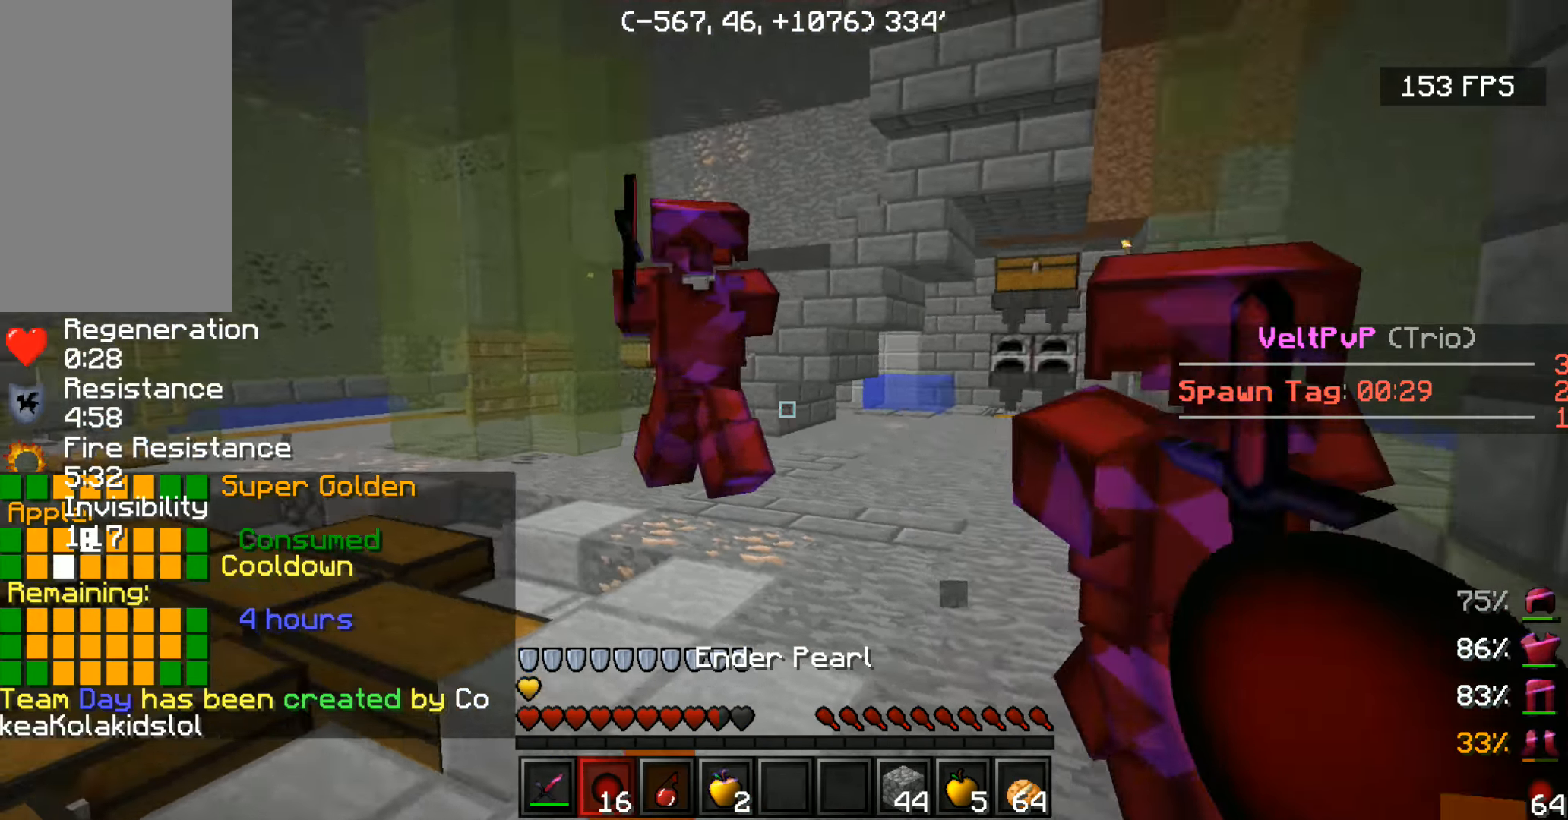
{"keys": ["a", "w"], "mouse": [], "events": []}
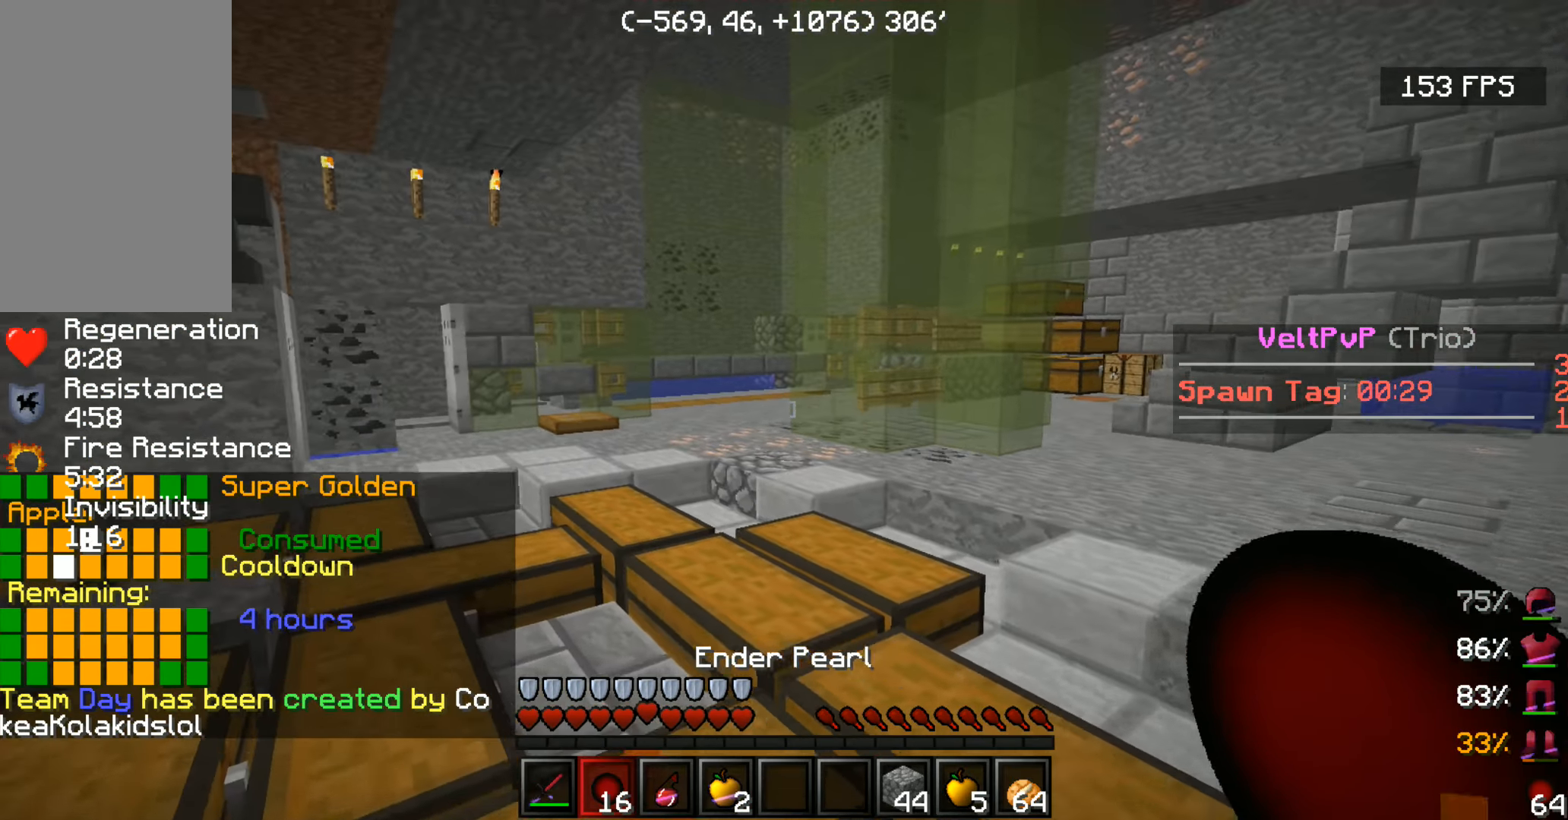
{"keys": ["w"], "mouse": [], "events": [[117, "a", "up"], [117, "mouse_right", "down"], [217, "mouse_right", "up"]]}
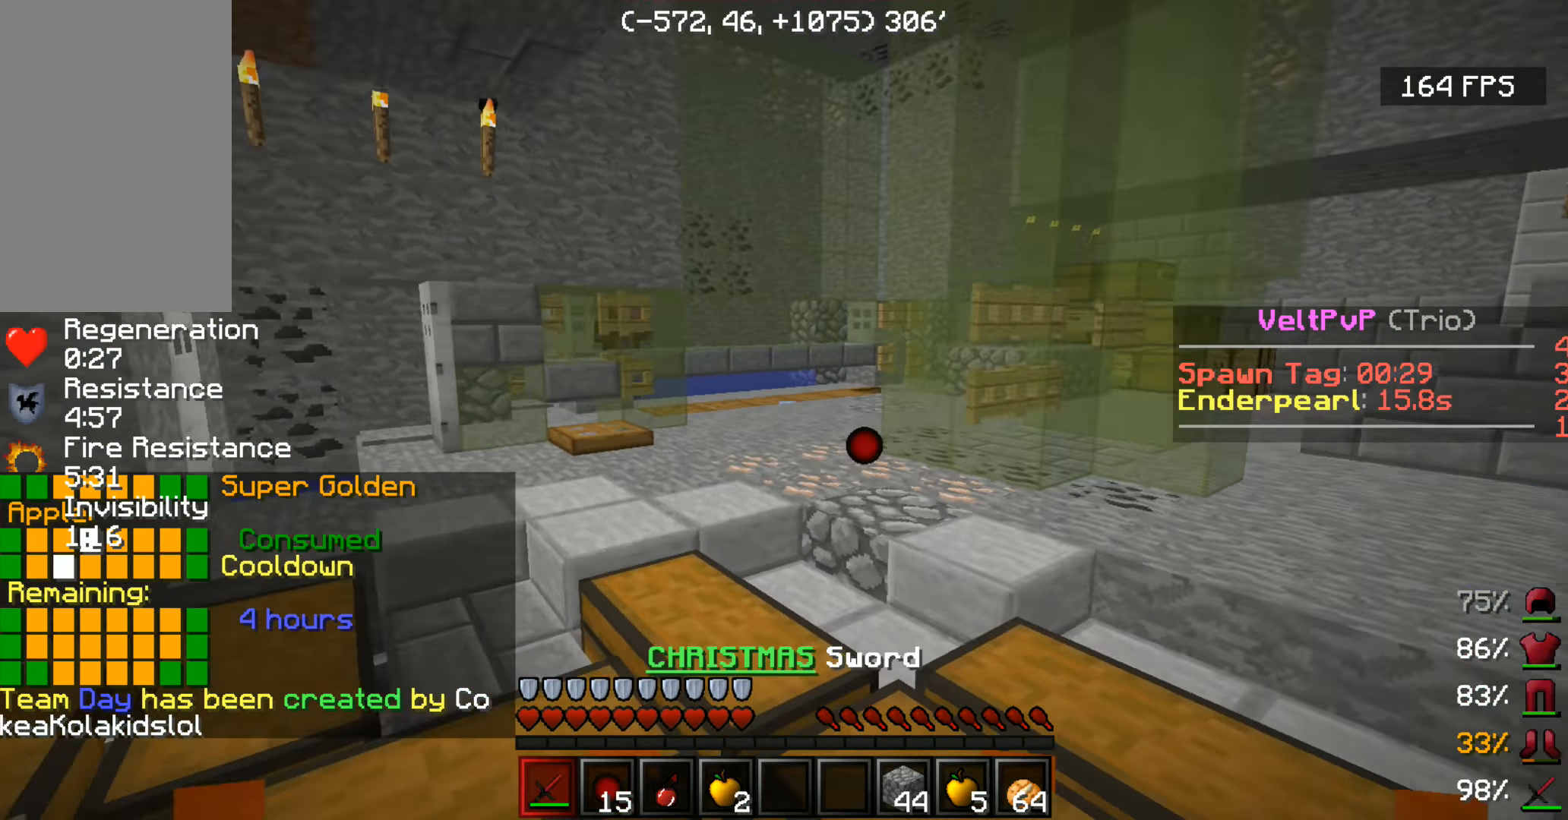
{"keys": ["a", "w"], "mouse": [], "events": [[516, "a", "down"]]}
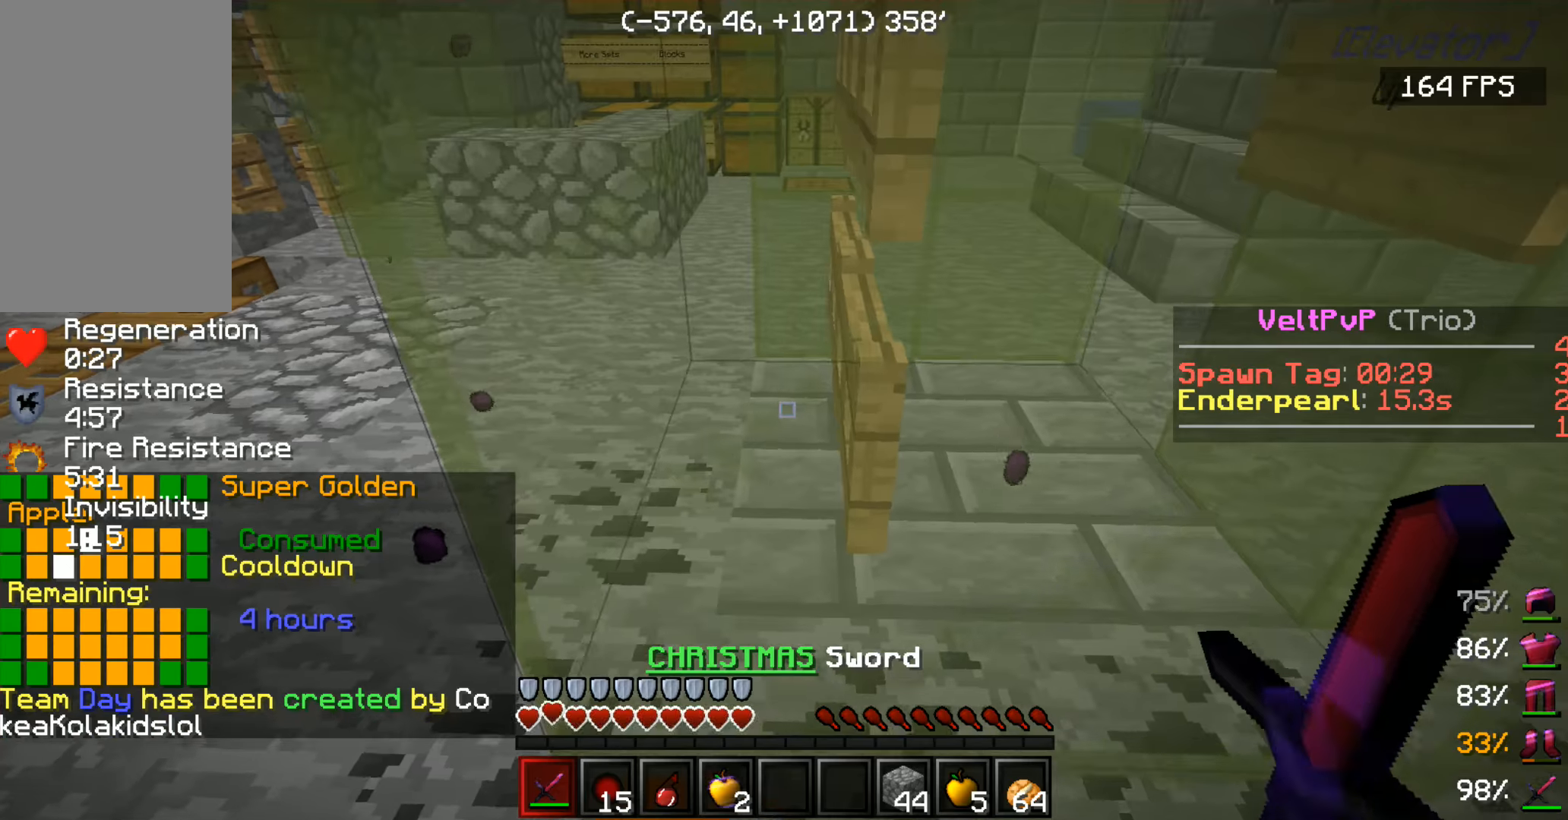
{"keys": ["w"], "mouse": [], "events": [[450, "a", "up"]]}
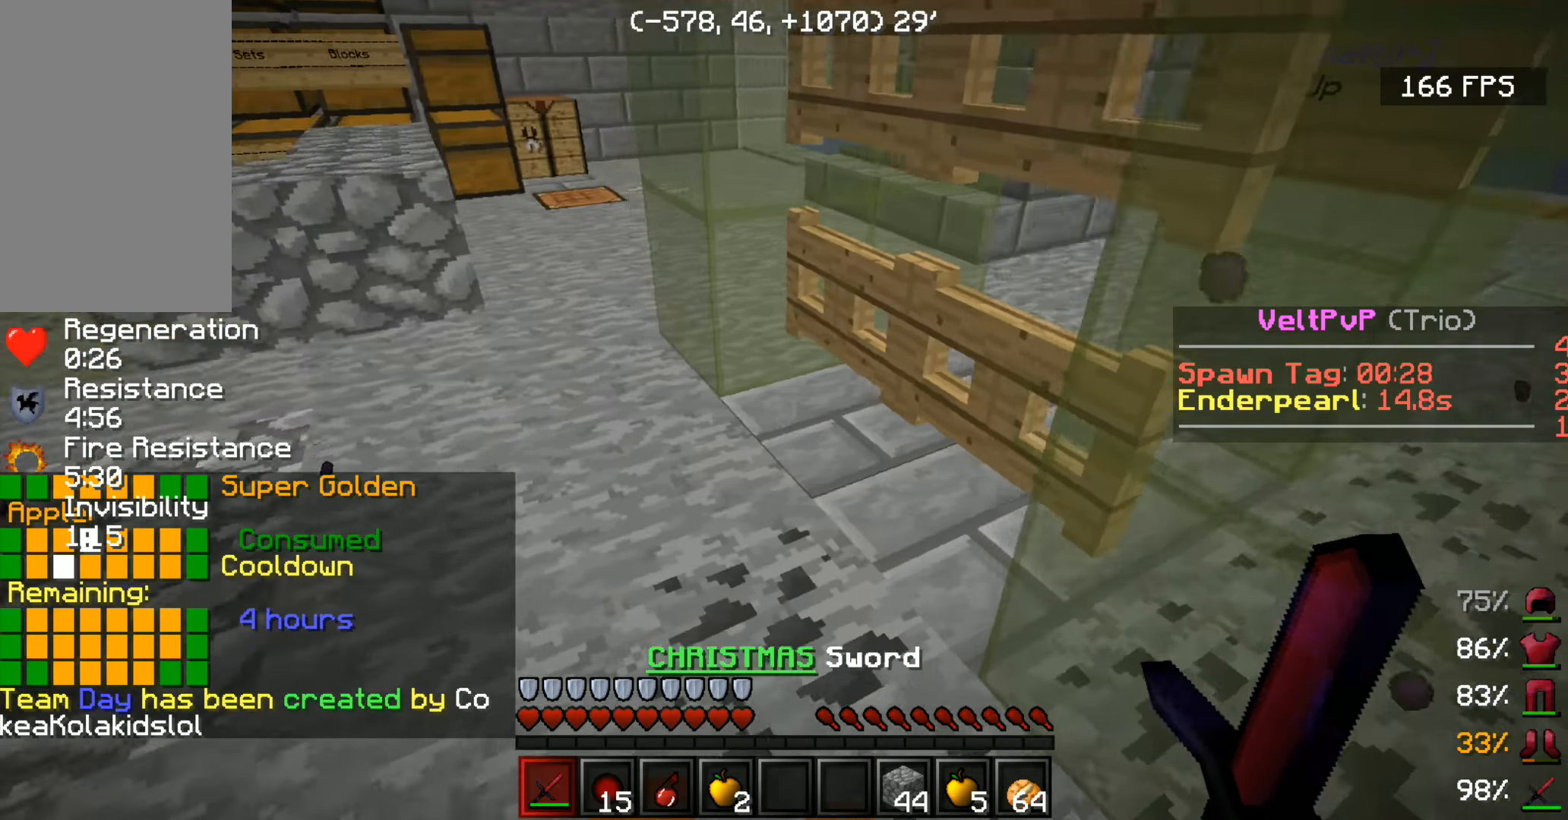
{"keys": ["w"], "mouse": ["right"], "events": [[217, "mouse_right", "down"], [317, "mouse_right", "up"], [467, "mouse_right", "down"]]}
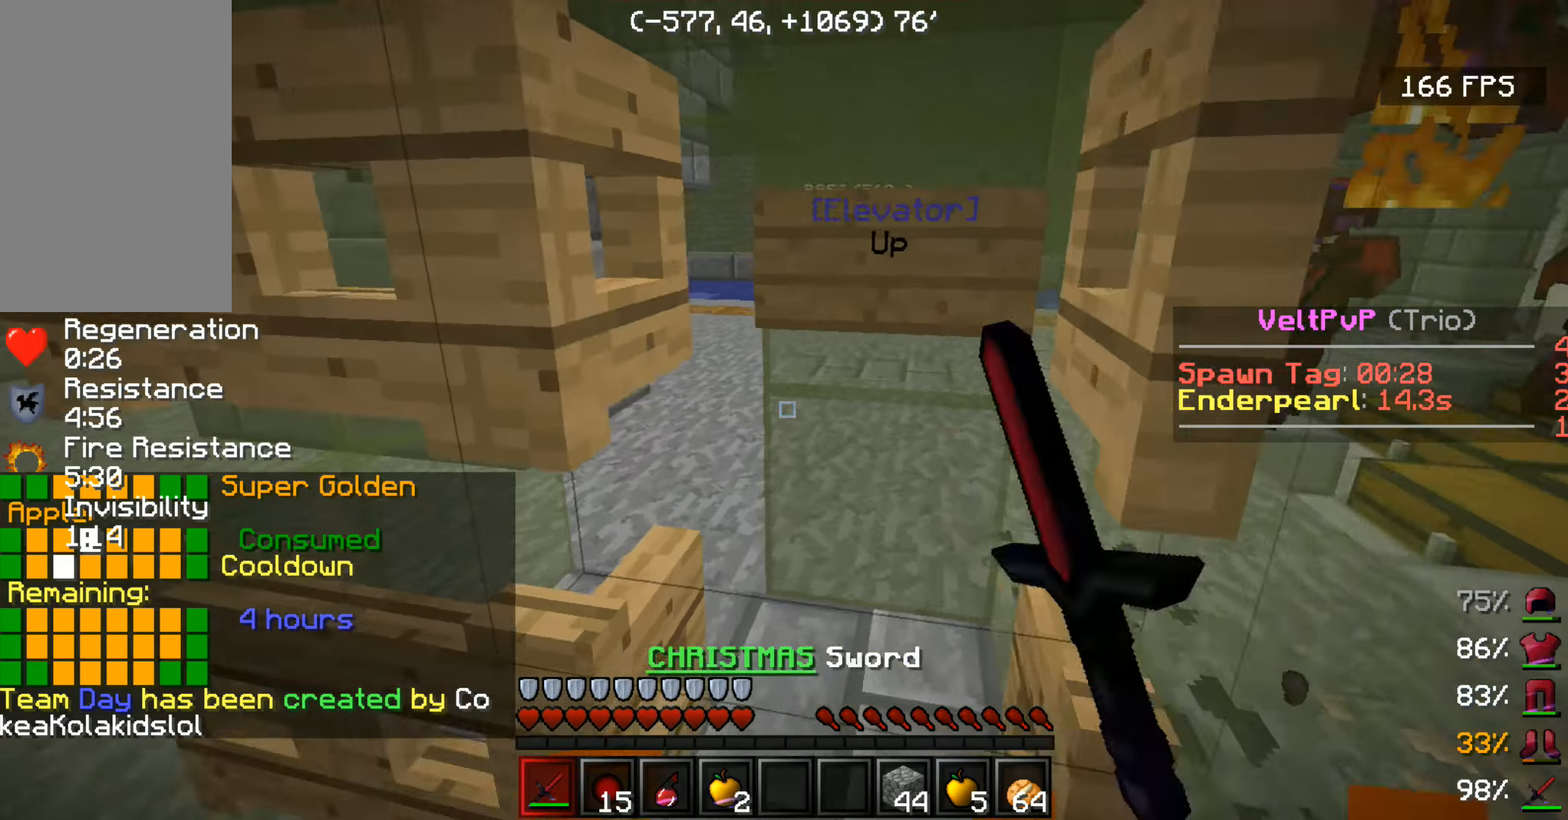
{"keys": [], "mouse": ["right"], "events": [[50, "mouse_right", "up"], [350, "mouse_right", "down"], [400, "d", "down"], [450, "mouse_right", "up"], [450, "w", "up"], [500, "d", "up"], [500, "mouse_right", "down"]]}
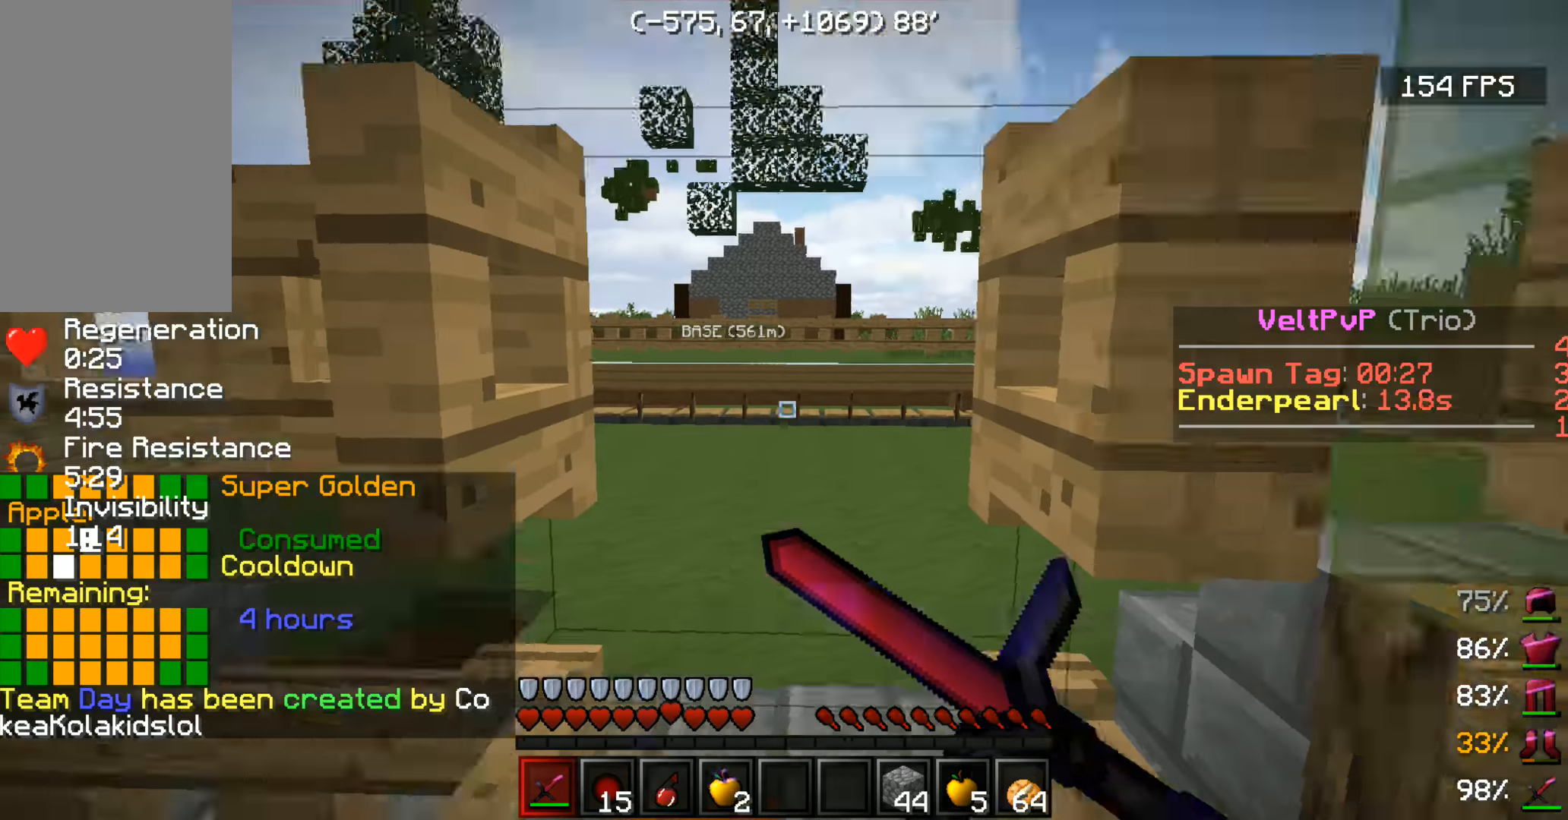
{"keys": [], "mouse": [], "events": [[100, "mouse_right", "up"], [400, "w", "down"], [500, "w", "up"]]}
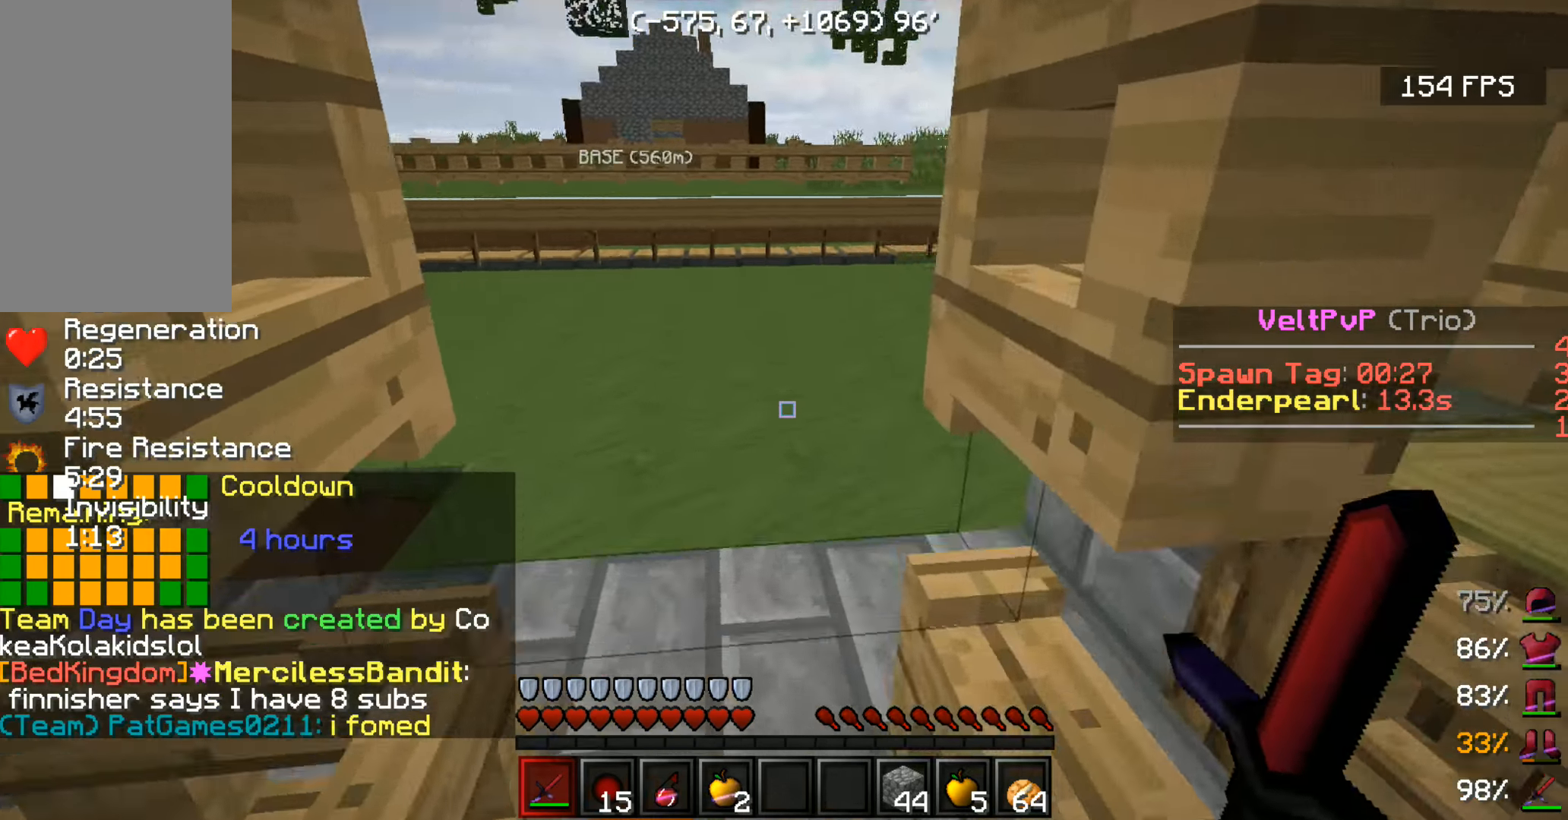
{"keys": ["space", "w"], "mouse": [], "events": [[50, "w", "down"], [350, "space", "down"]]}
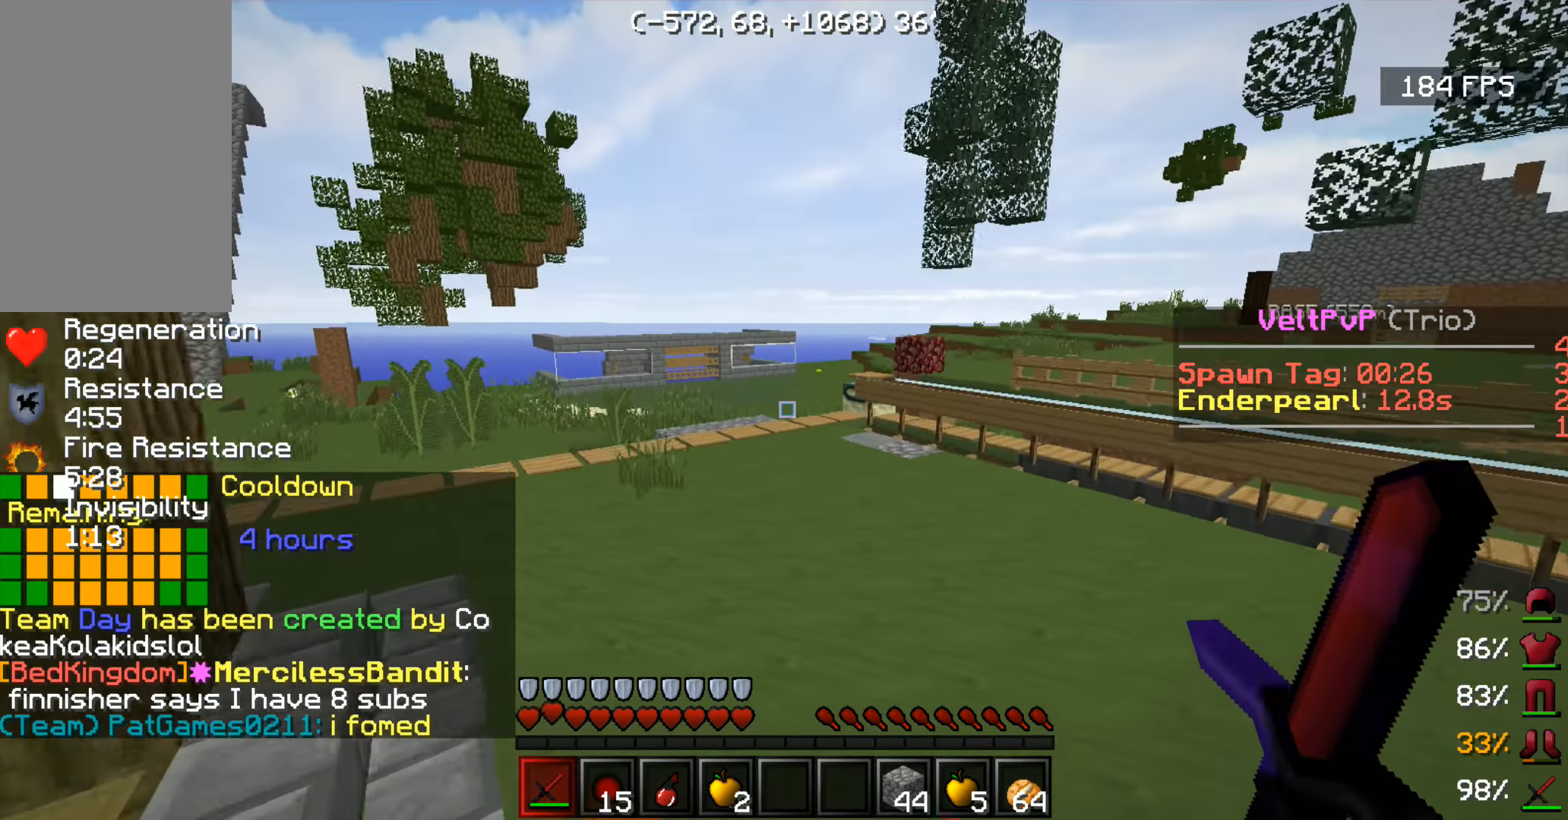
{"keys": ["space", "w"], "mouse": [], "events": [[50, "space", "up"], [200, "space", "down"]]}
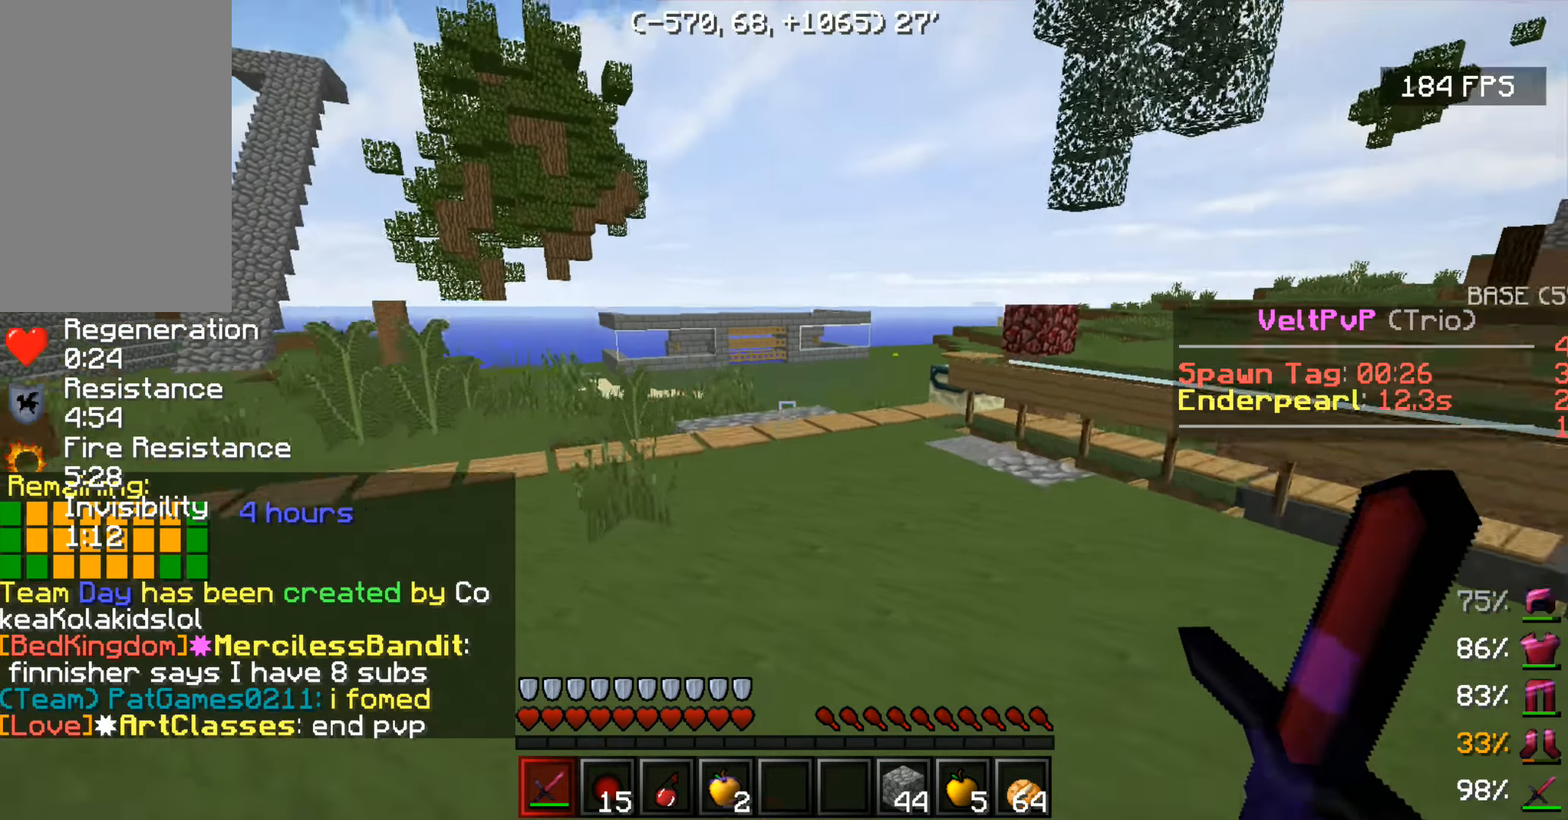
{"keys": ["space", "w"], "mouse": [], "events": []}
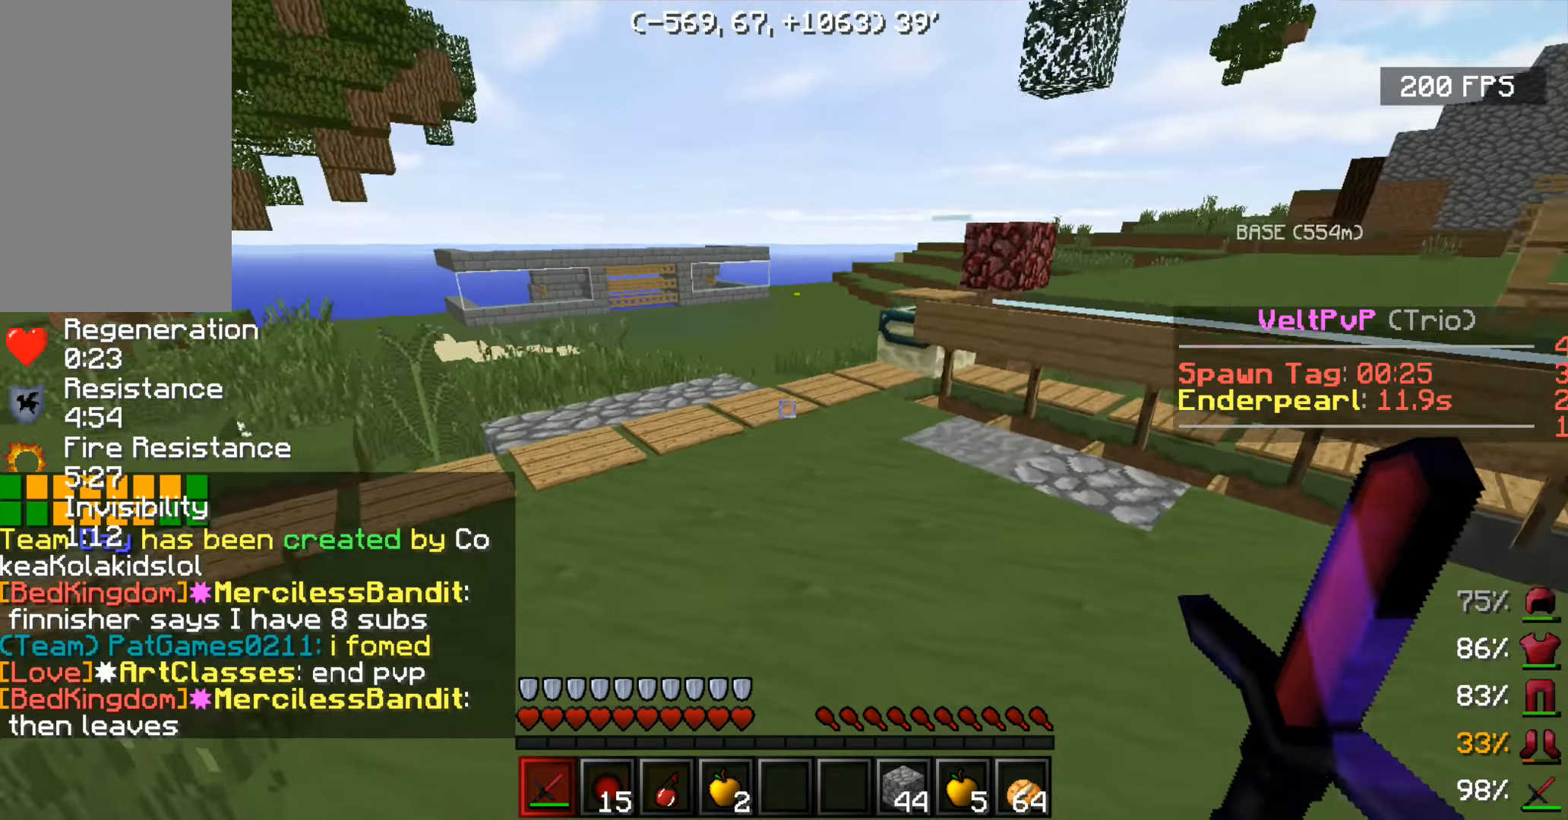
{"keys": ["space", "w"], "mouse": [], "events": []}
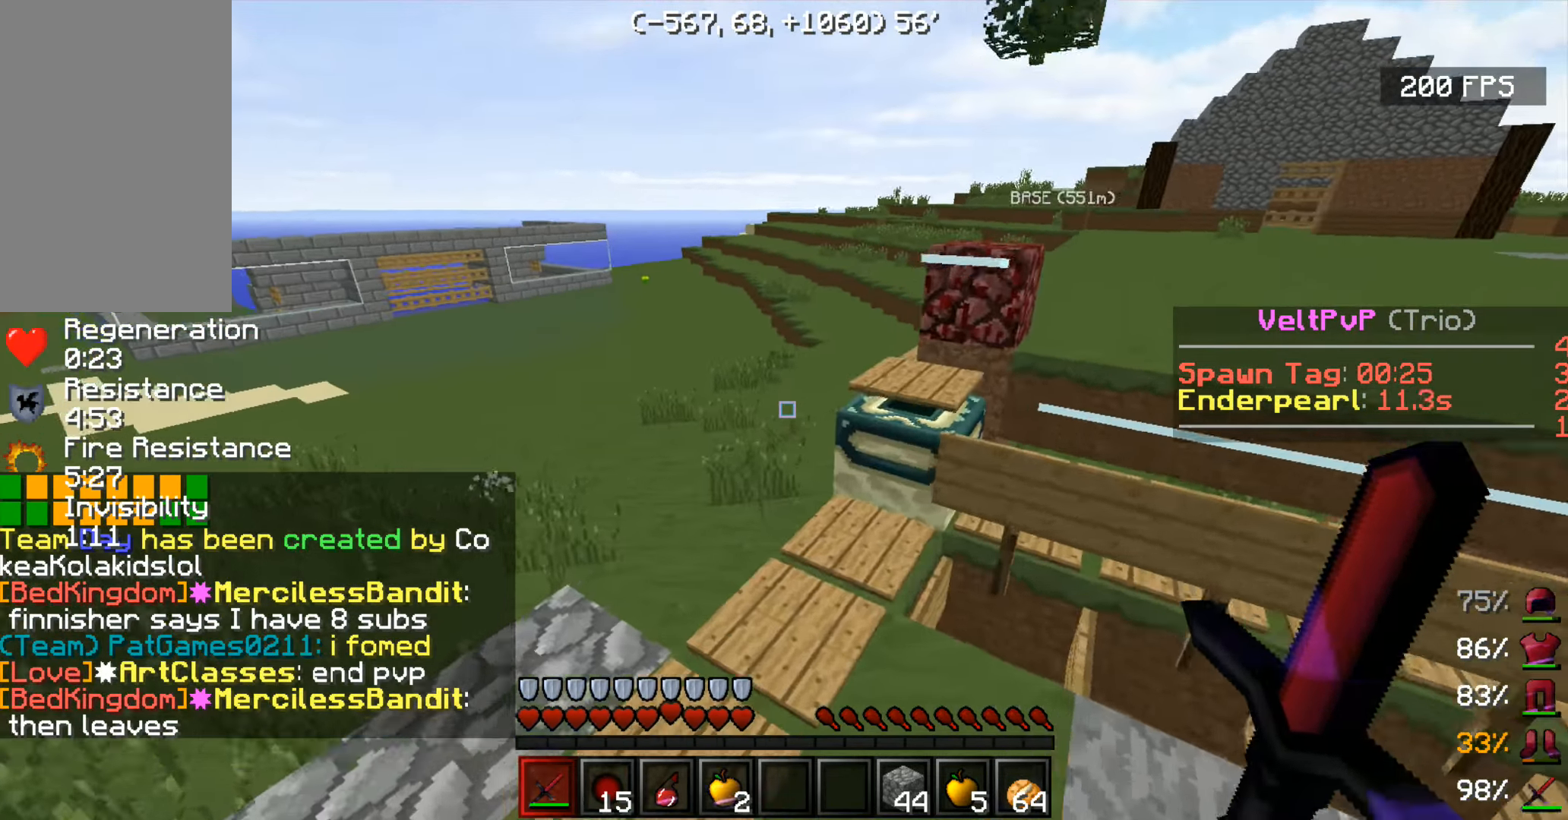
{"keys": ["space", "w"], "mouse": [], "events": []}
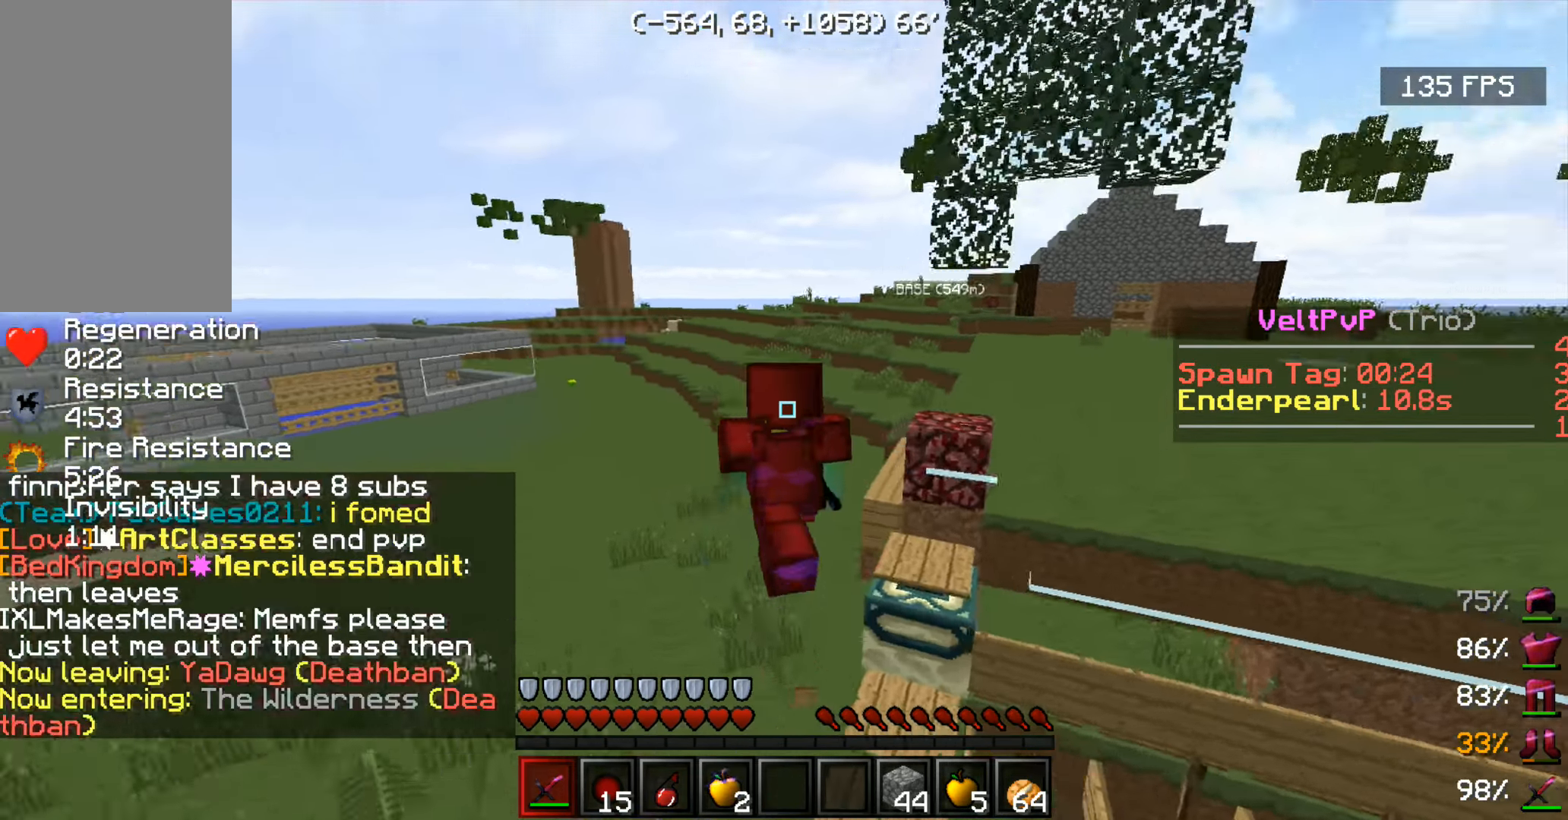
{"keys": ["space", "w"], "mouse": [], "events": []}
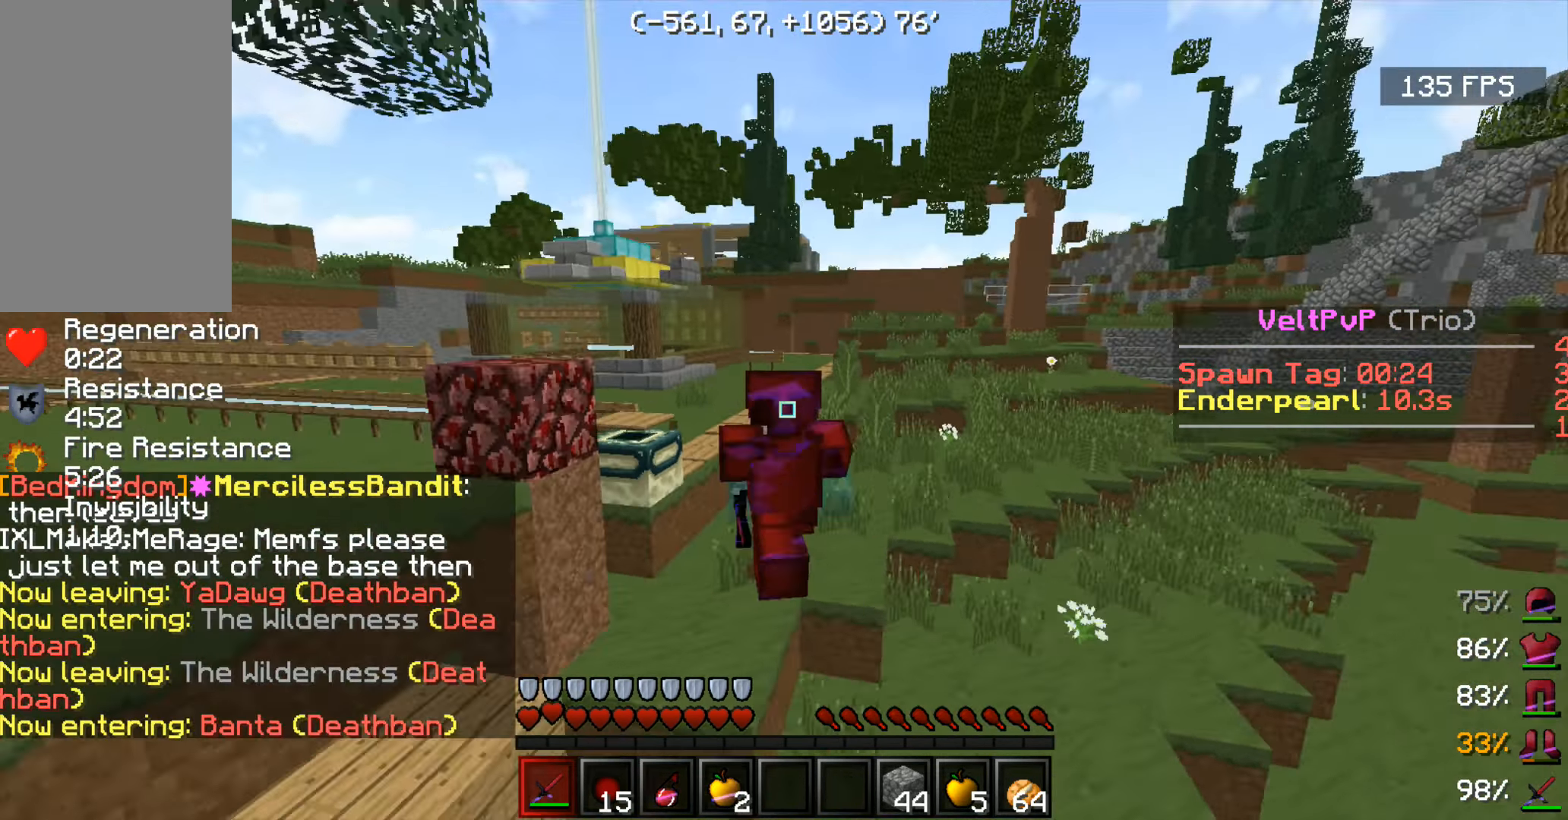
{"keys": ["space", "w"], "mouse": [], "events": []}
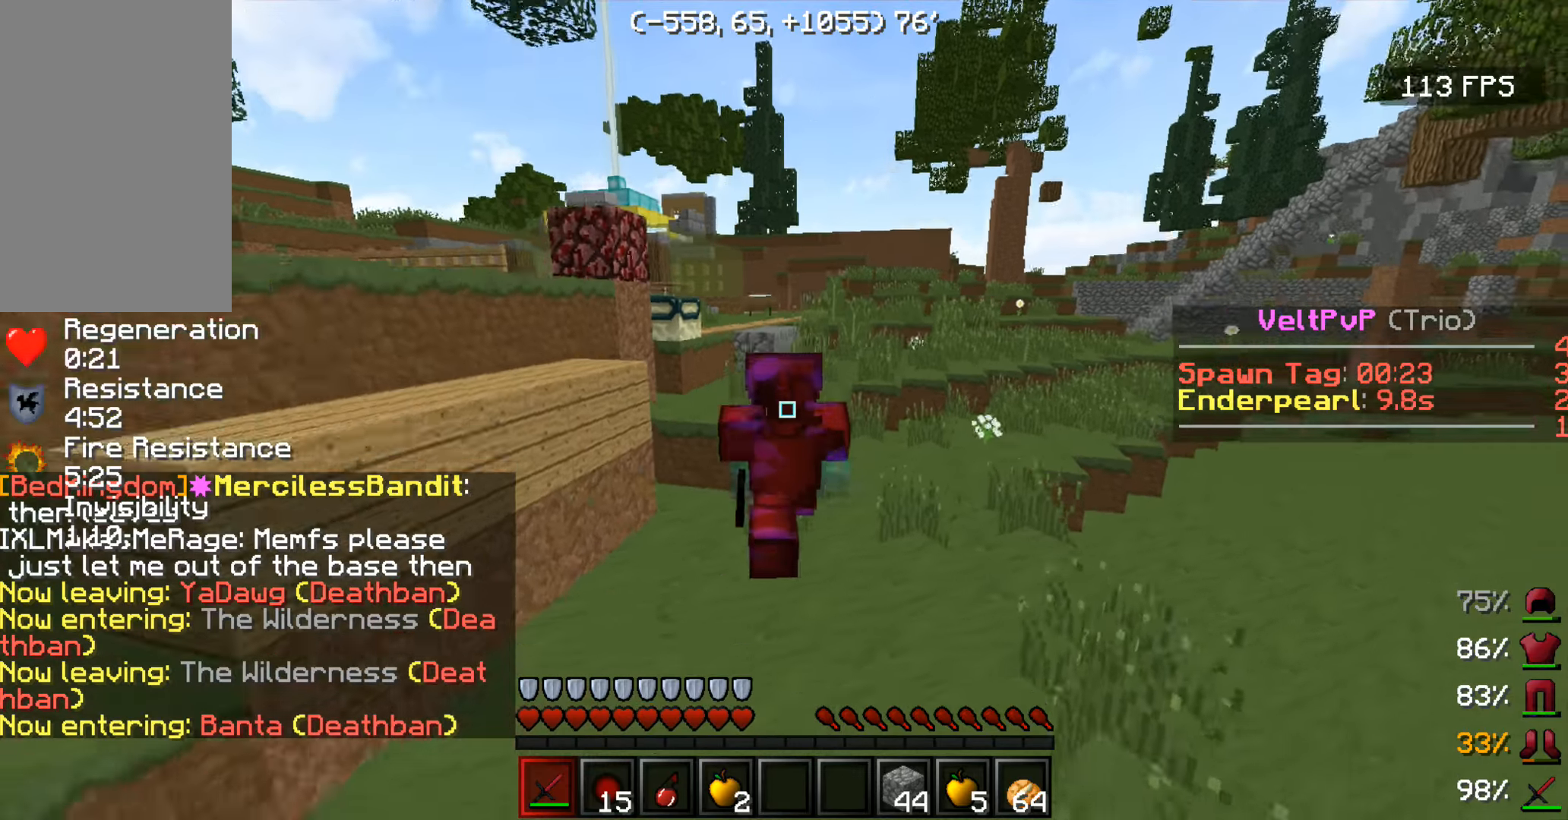
{"keys": ["space", "w"], "mouse": [], "events": []}
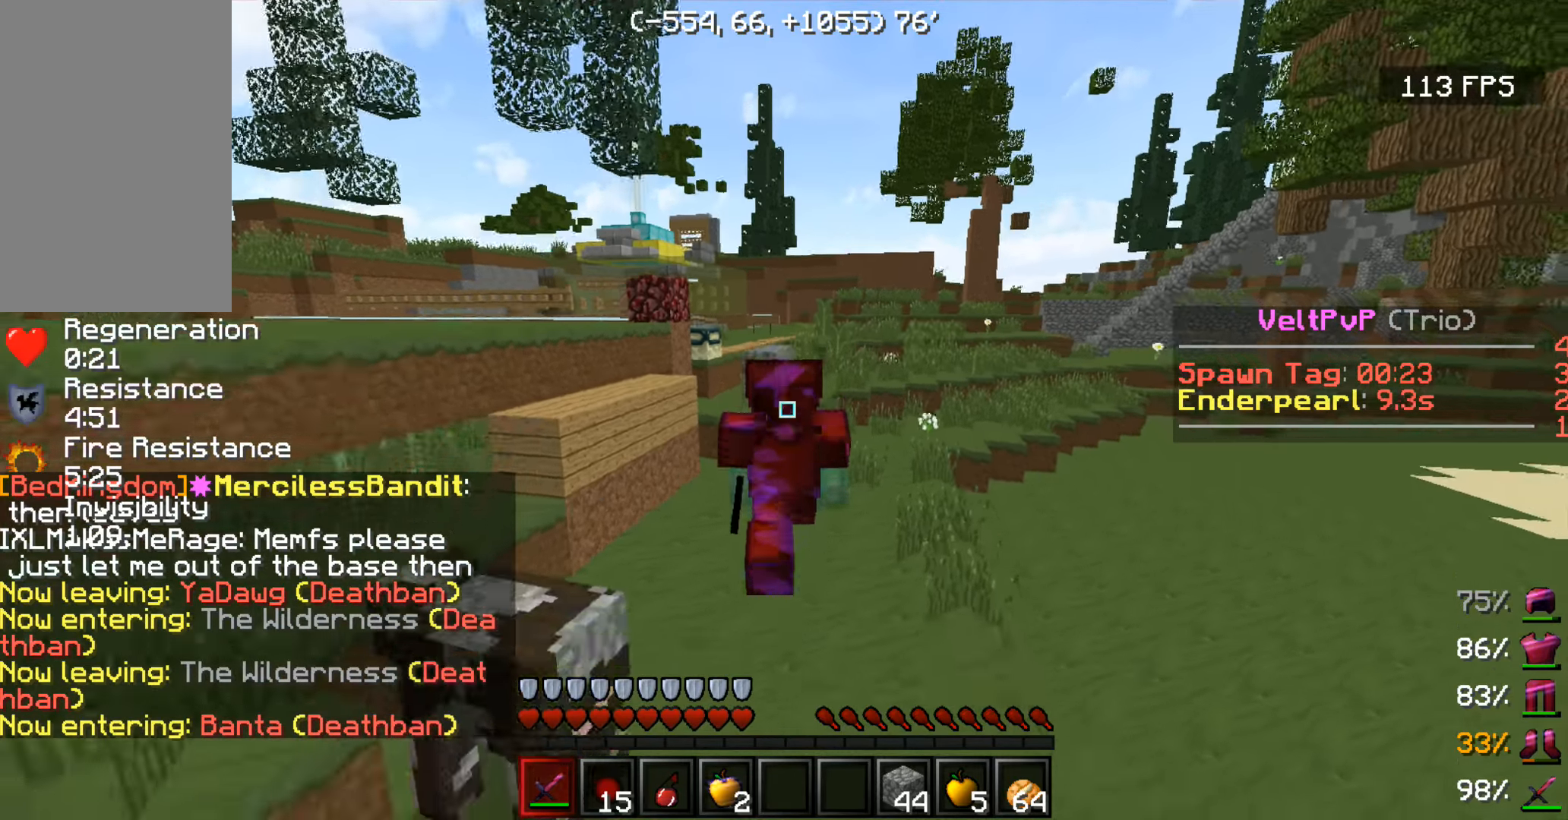
{"keys": ["space", "w"], "mouse": [], "events": []}
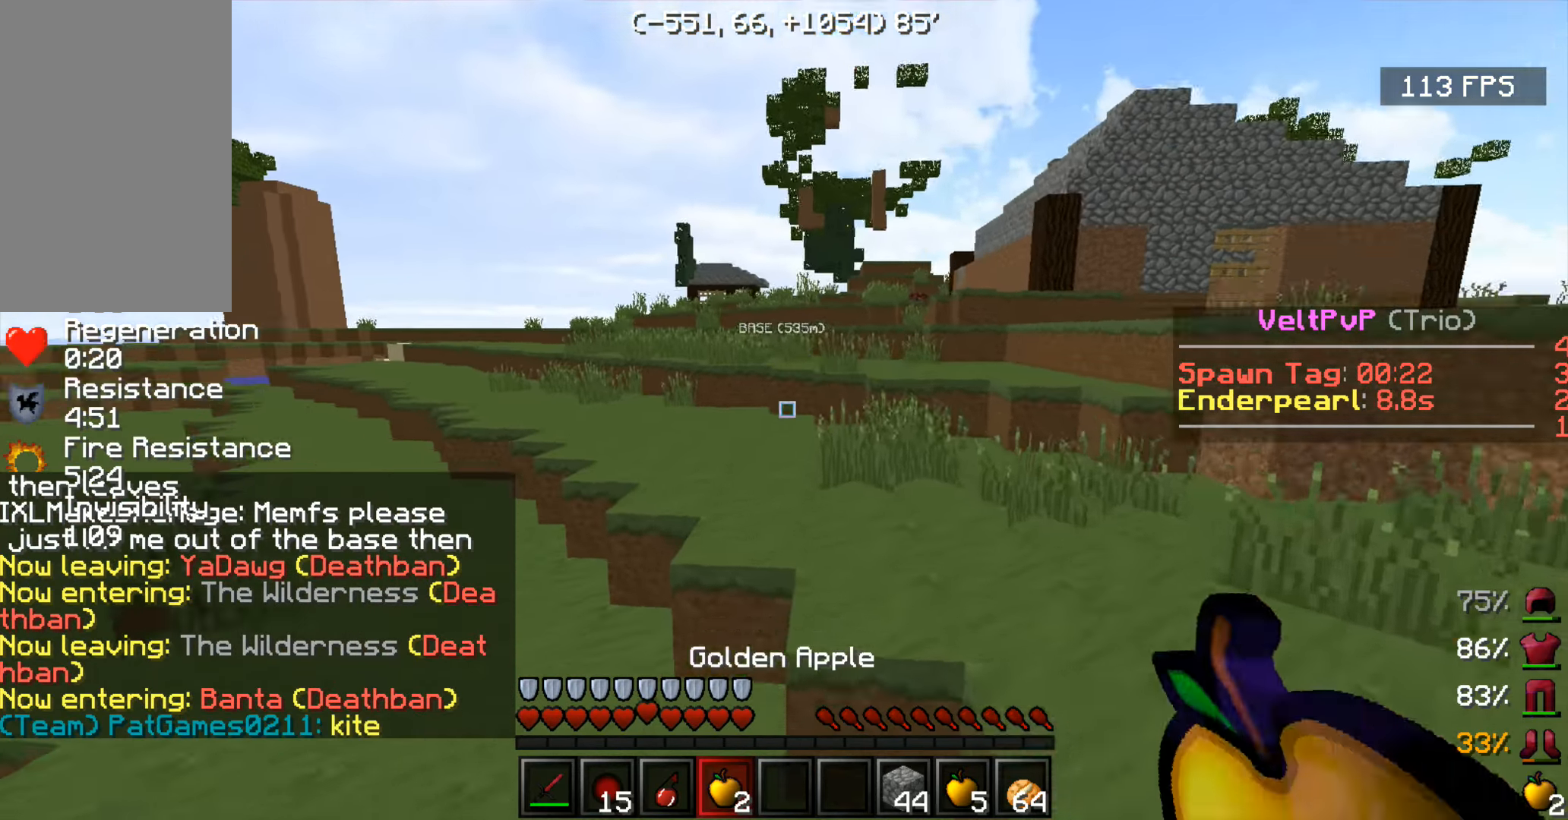
{"keys": ["space", "w"], "mouse": [], "events": []}